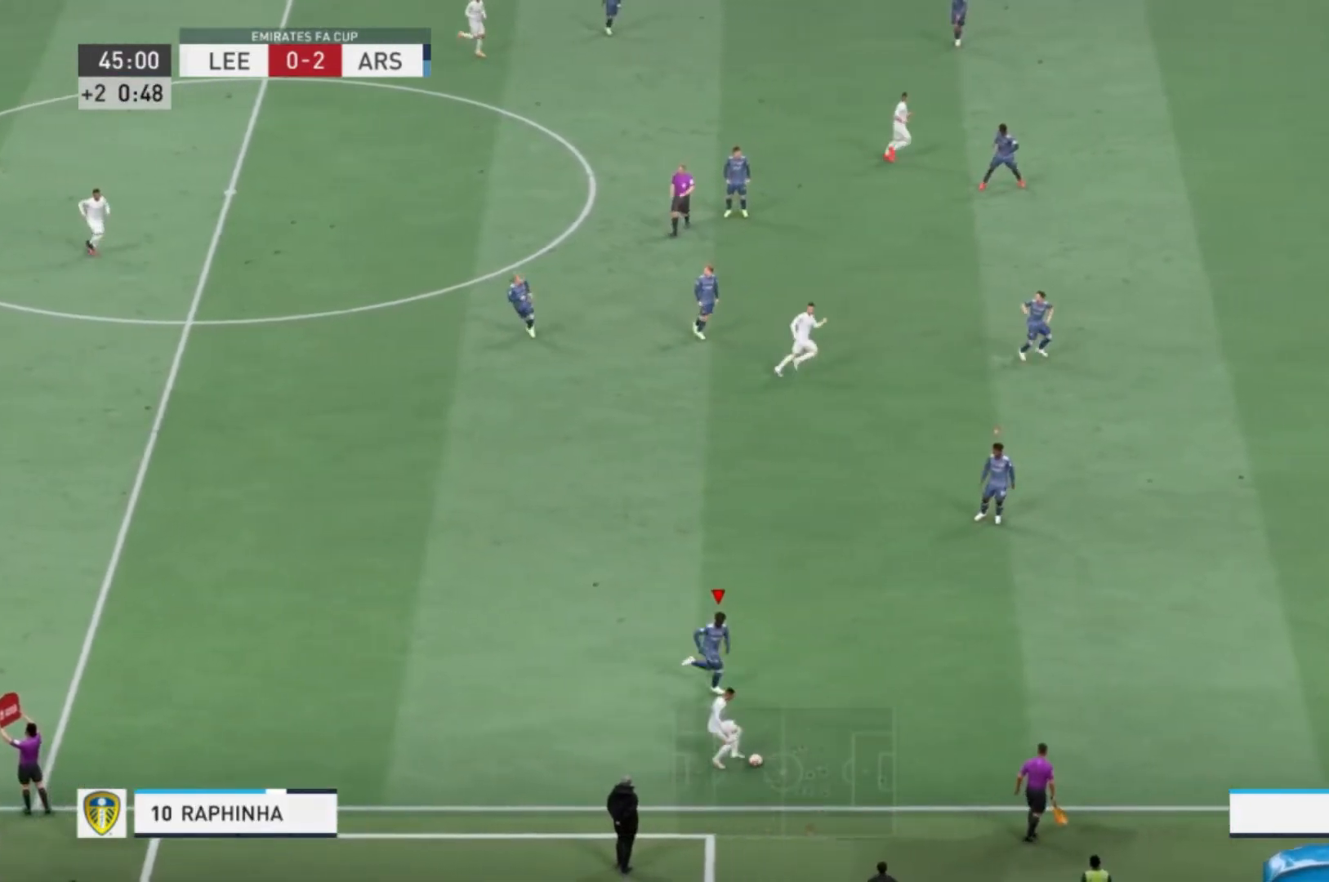
Gameplay with a controller (Xbox layout); each line is a JSON object with the inputs held at the frame after it. "events" lists button and stick changes between this image and that frame as [ms after this image, input, new state], when the widget could be followed in between. Not read: L3 R3 left_stick.
{"buttons": ["L2"], "right_stick": "center"}
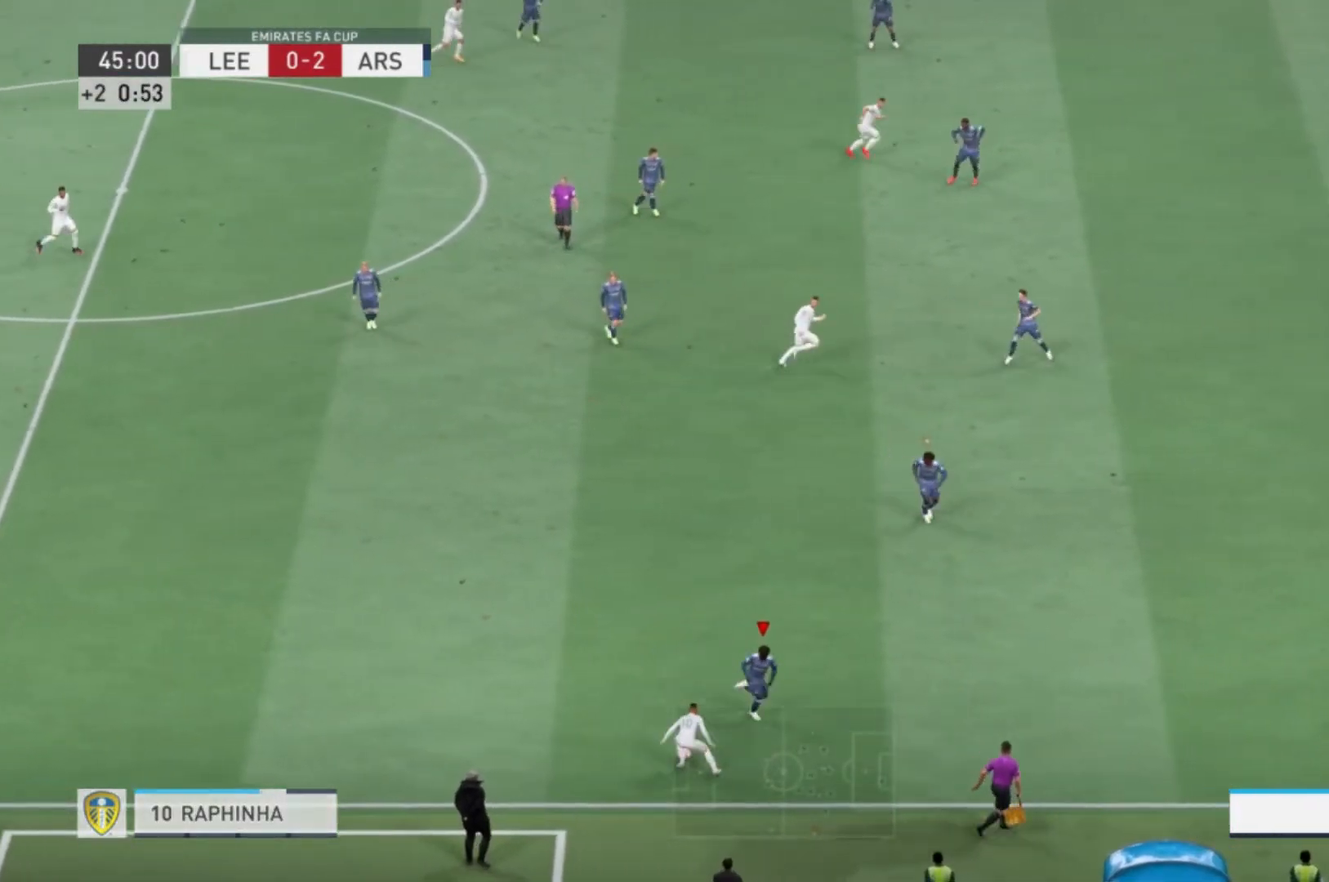
{"buttons": ["L2"], "right_stick": "center", "events": []}
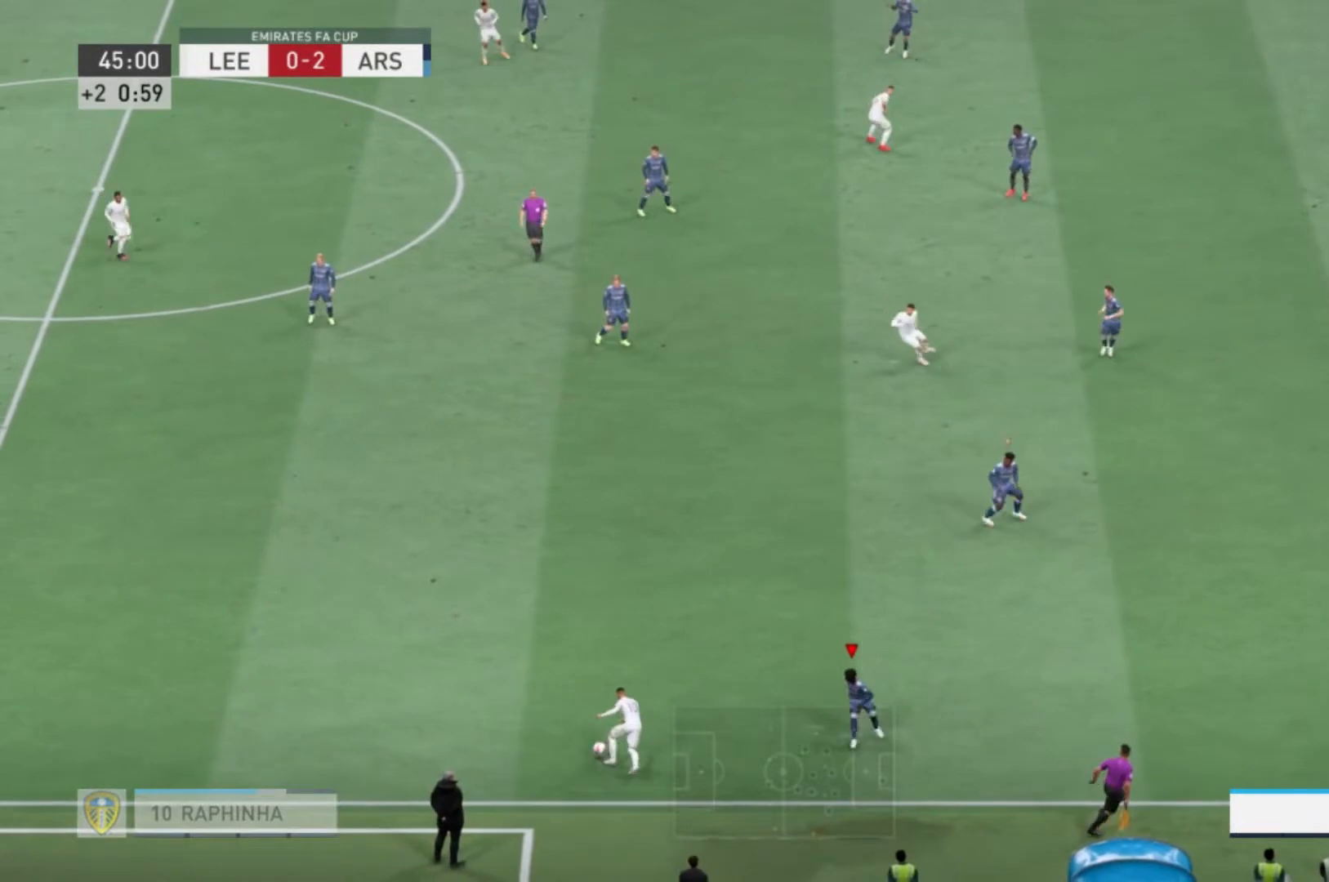
{"buttons": [], "right_stick": "center", "events": [[167, "L2", "up"]]}
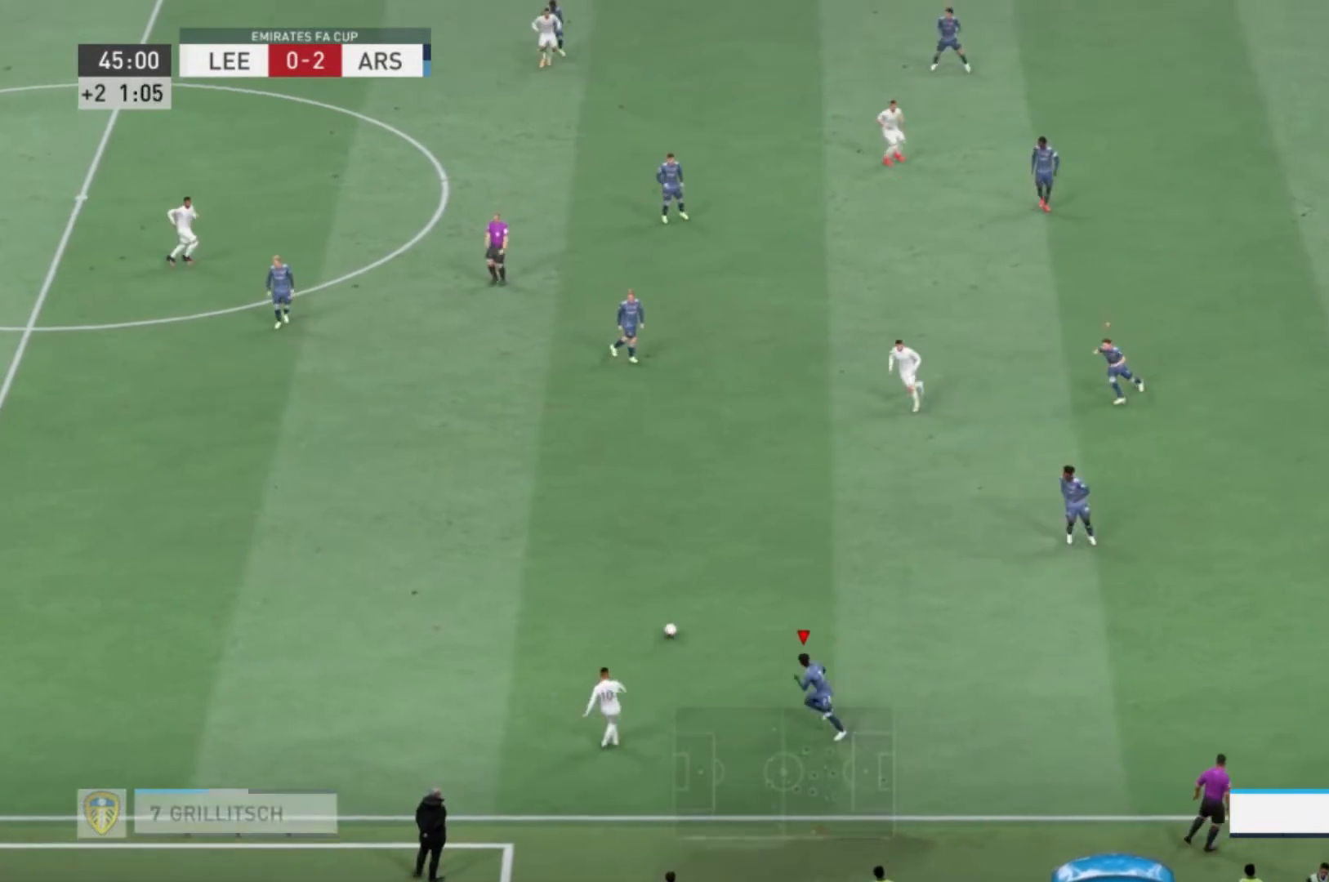
{"buttons": [], "right_stick": "center", "events": []}
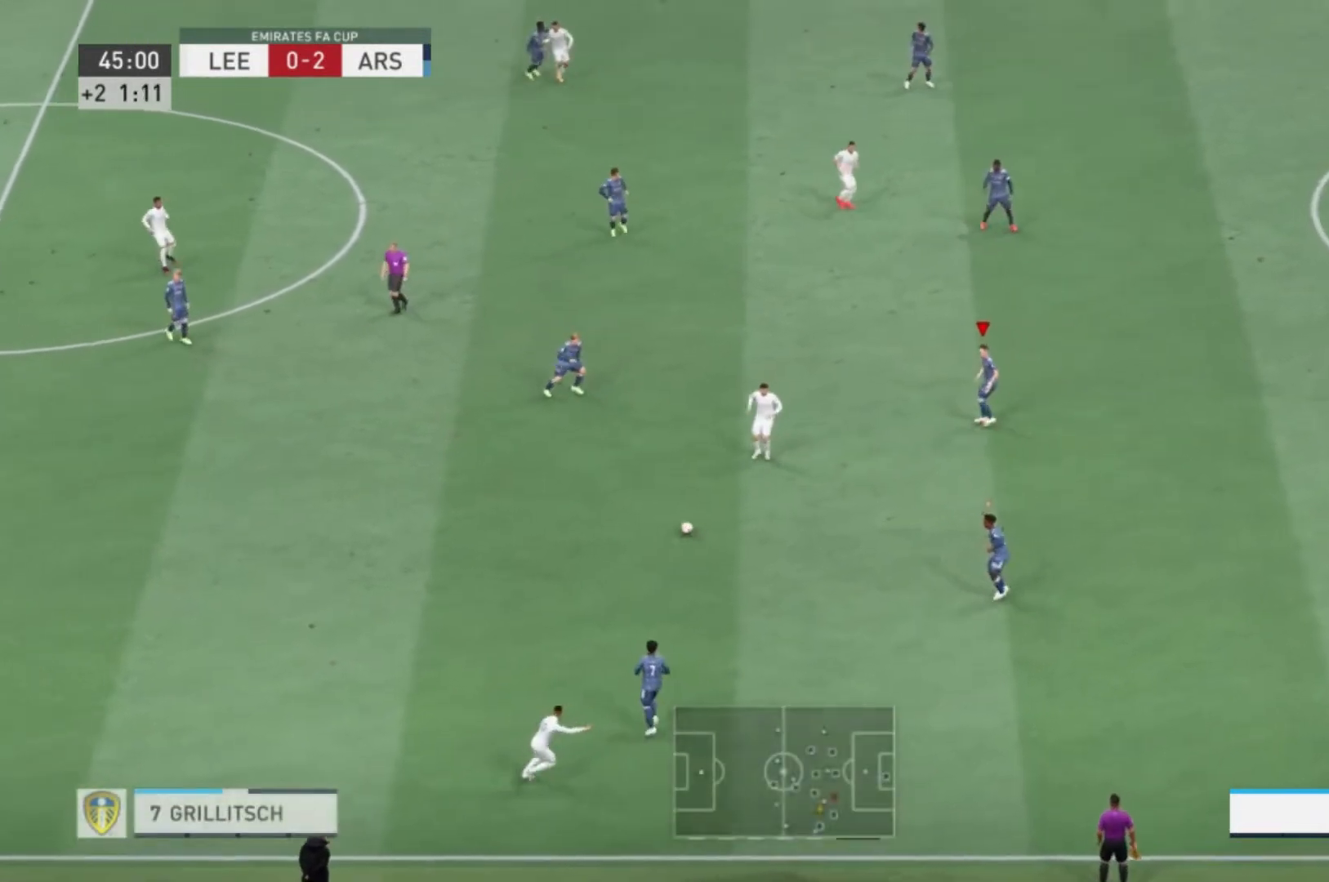
{"buttons": [], "right_stick": "center", "events": []}
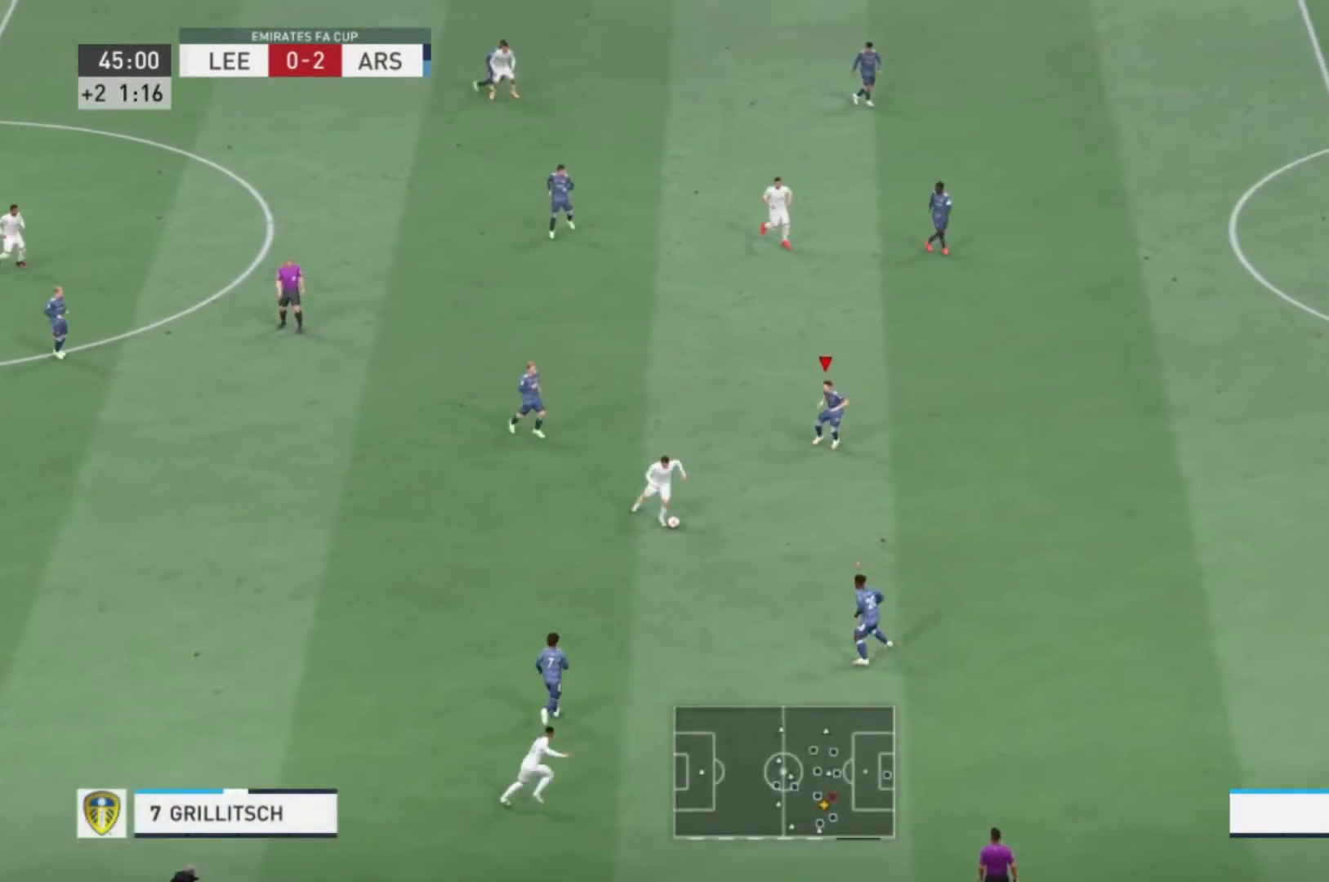
{"buttons": ["L2"], "right_stick": "center", "events": [[34, "L2", "down"]]}
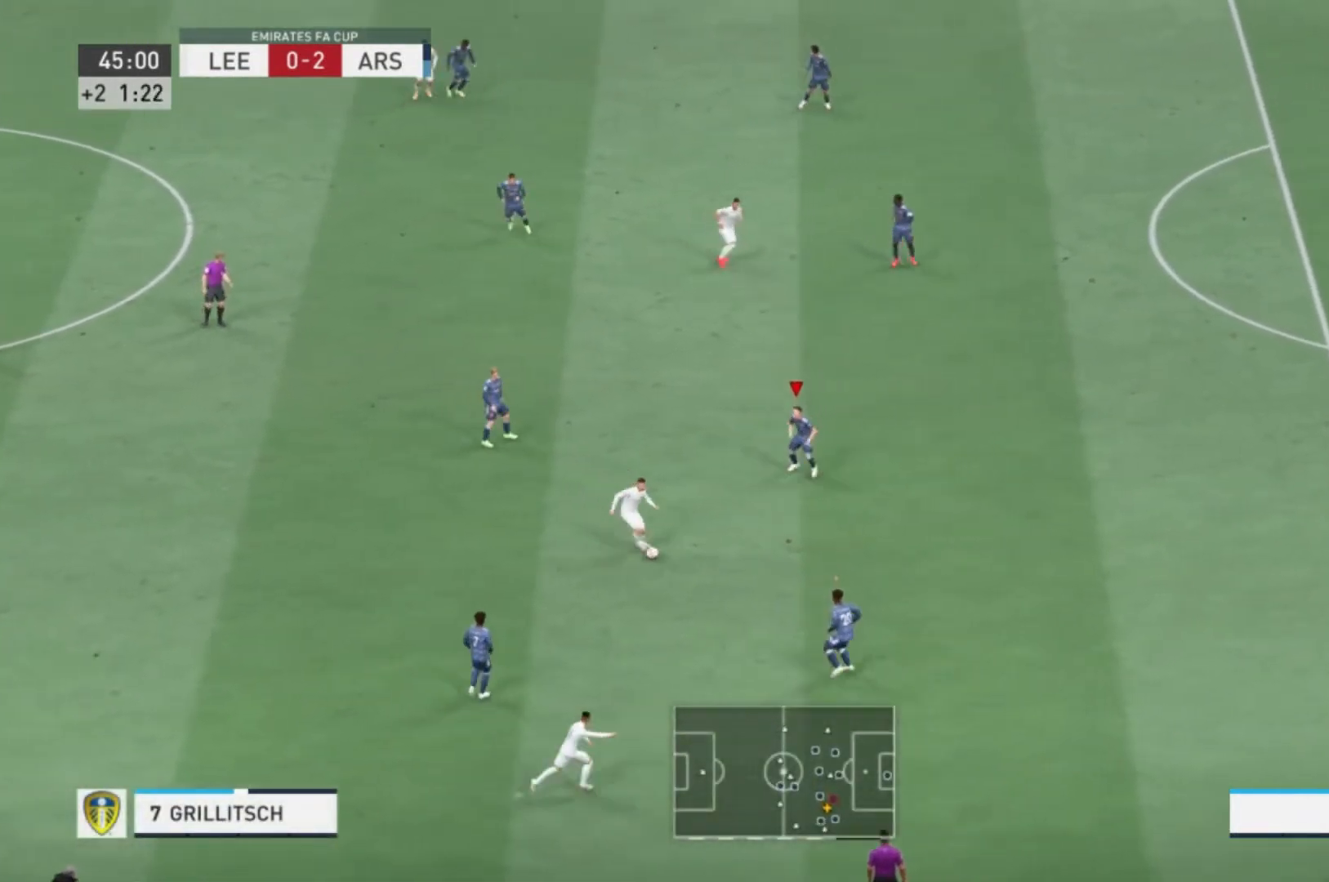
{"buttons": [], "right_stick": "center", "events": [[100, "L2", "up"]]}
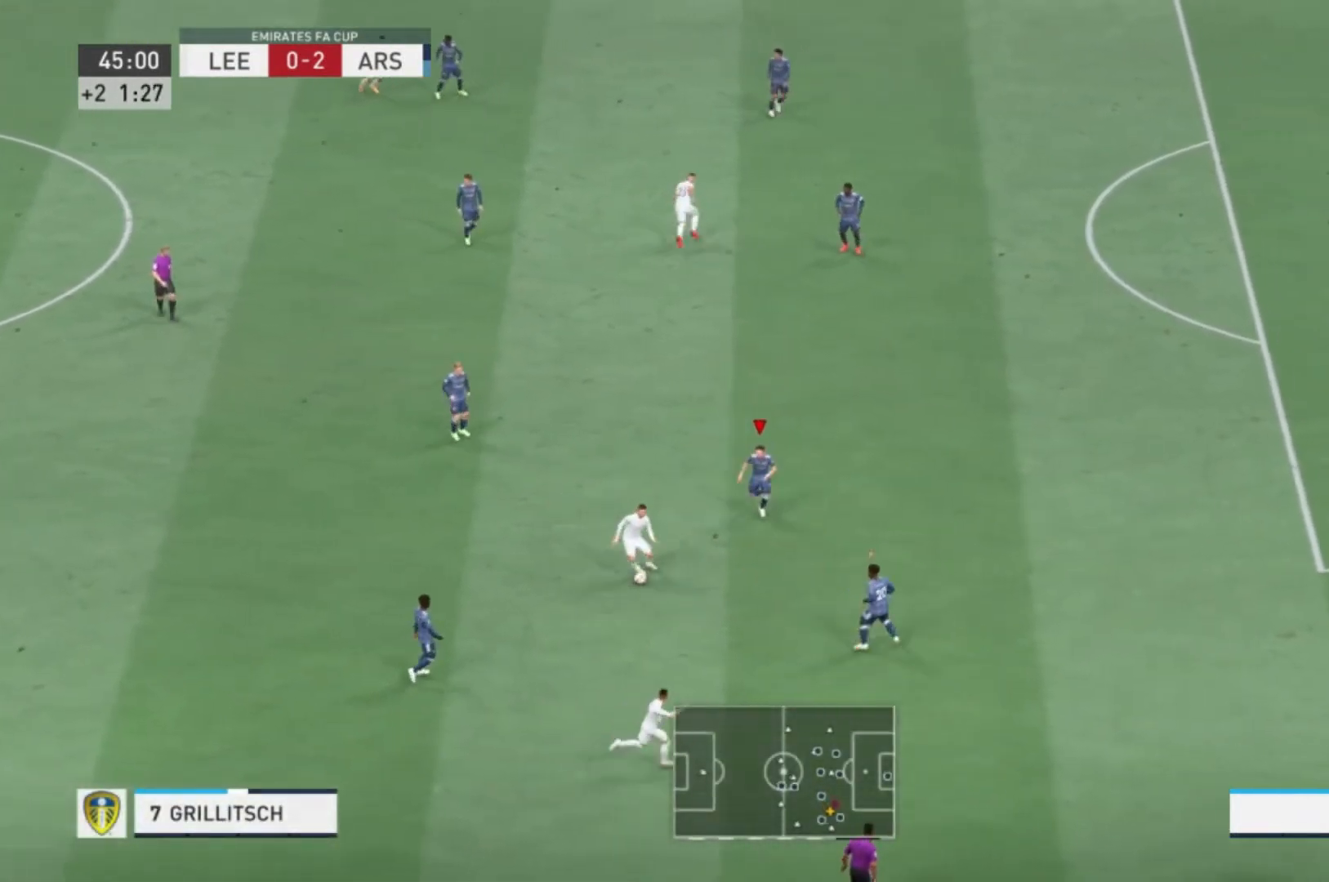
{"buttons": [], "right_stick": "center", "events": []}
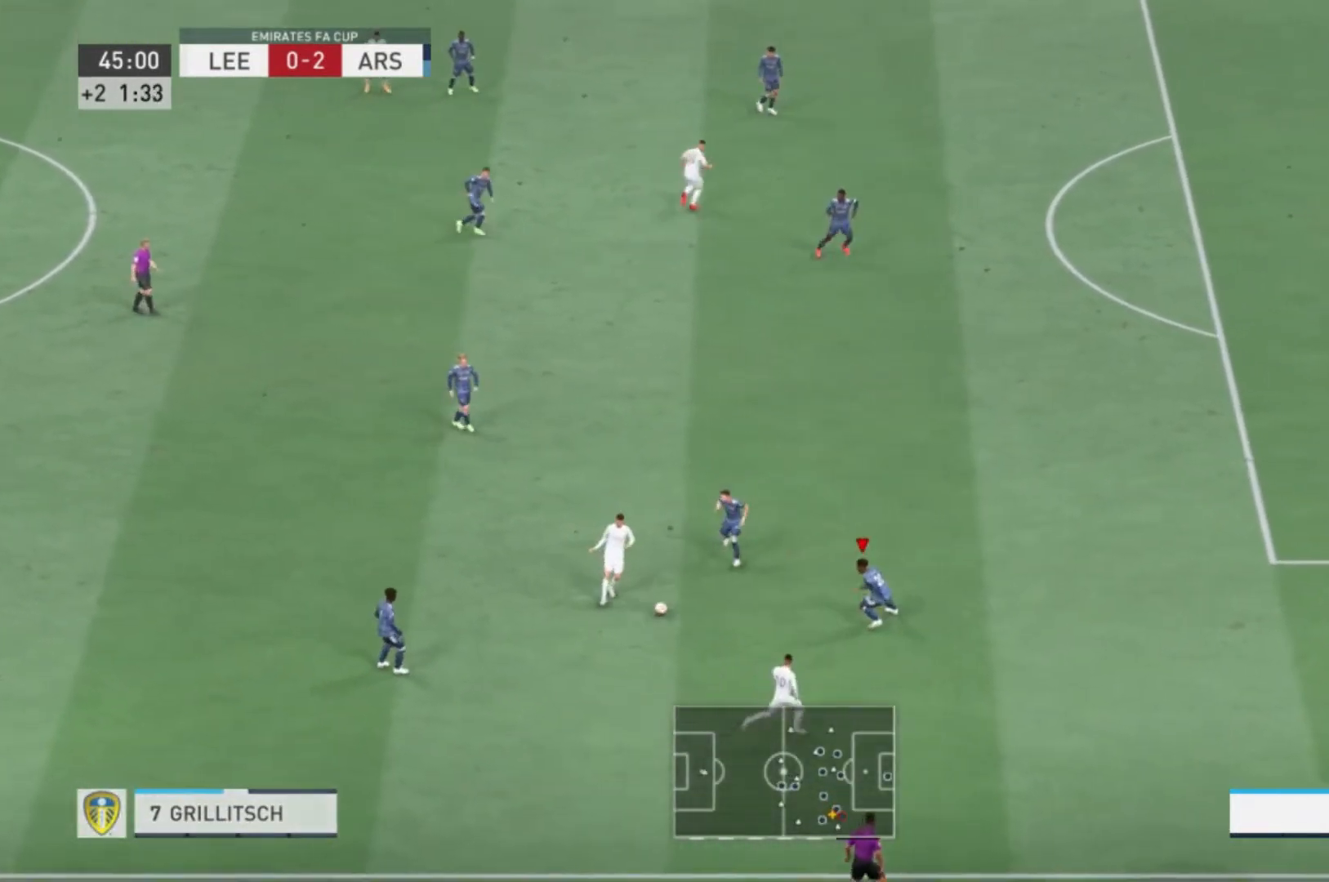
{"buttons": [], "right_stick": "center", "events": []}
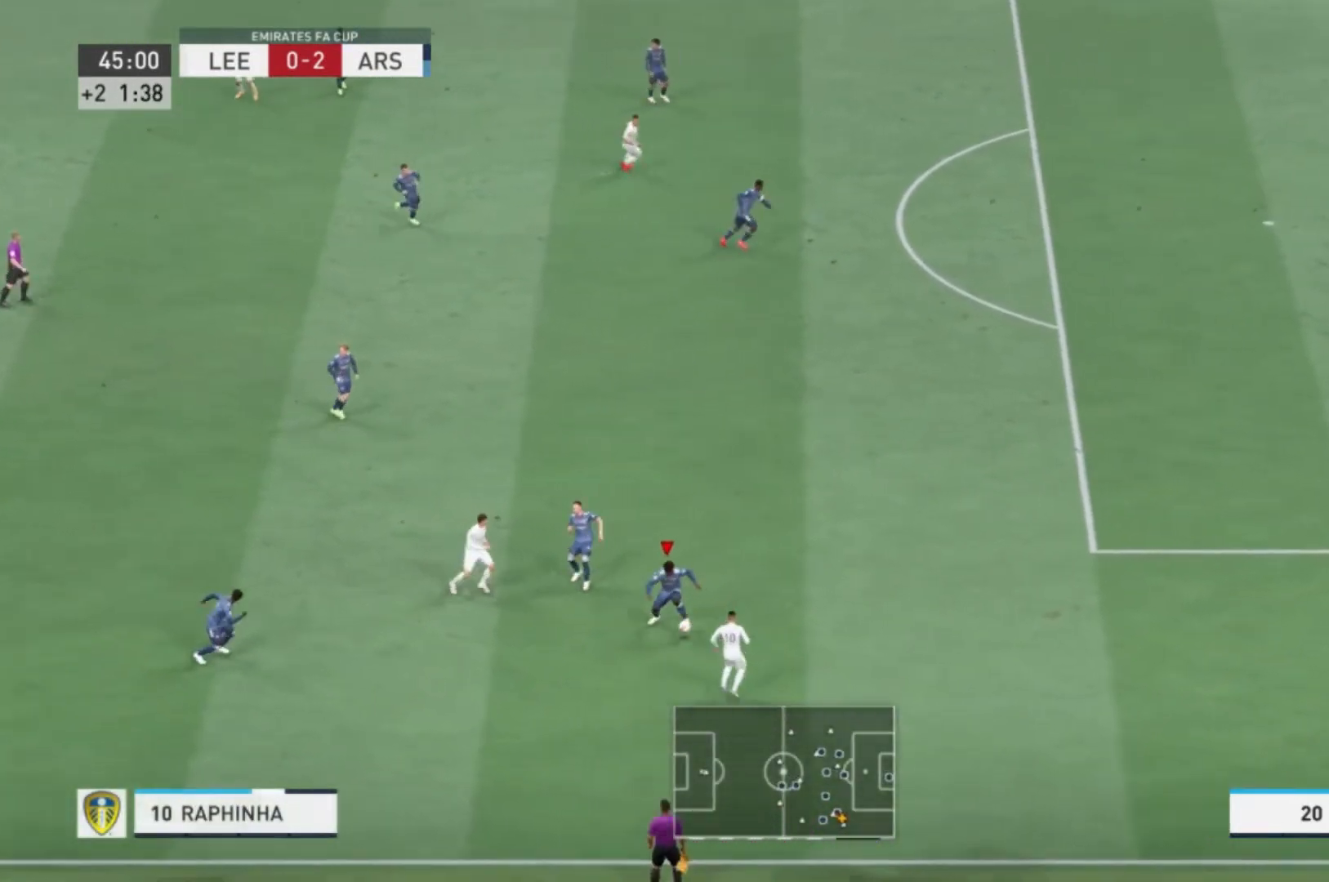
{"buttons": [], "right_stick": "center", "events": []}
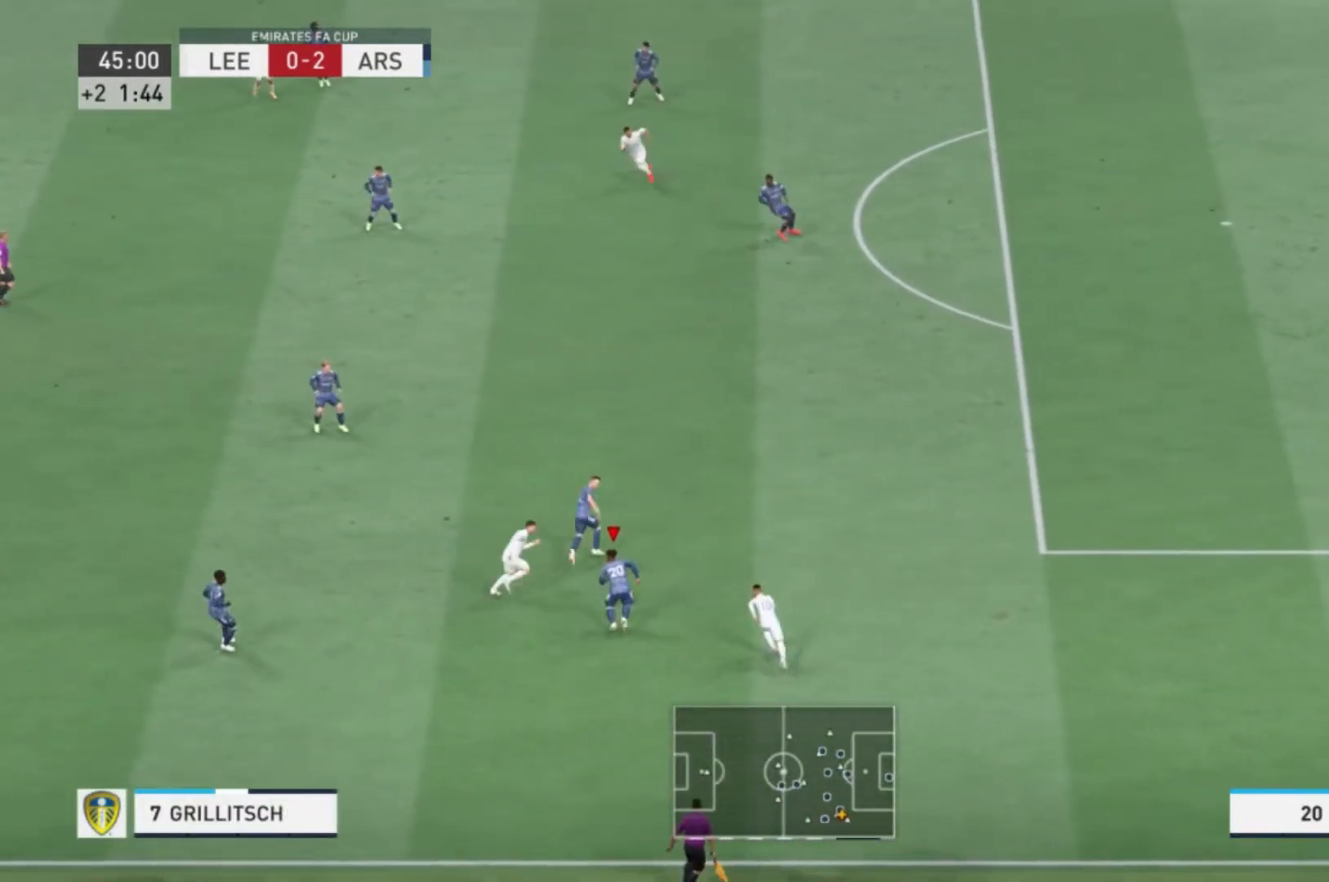
{"buttons": [], "right_stick": "center", "events": []}
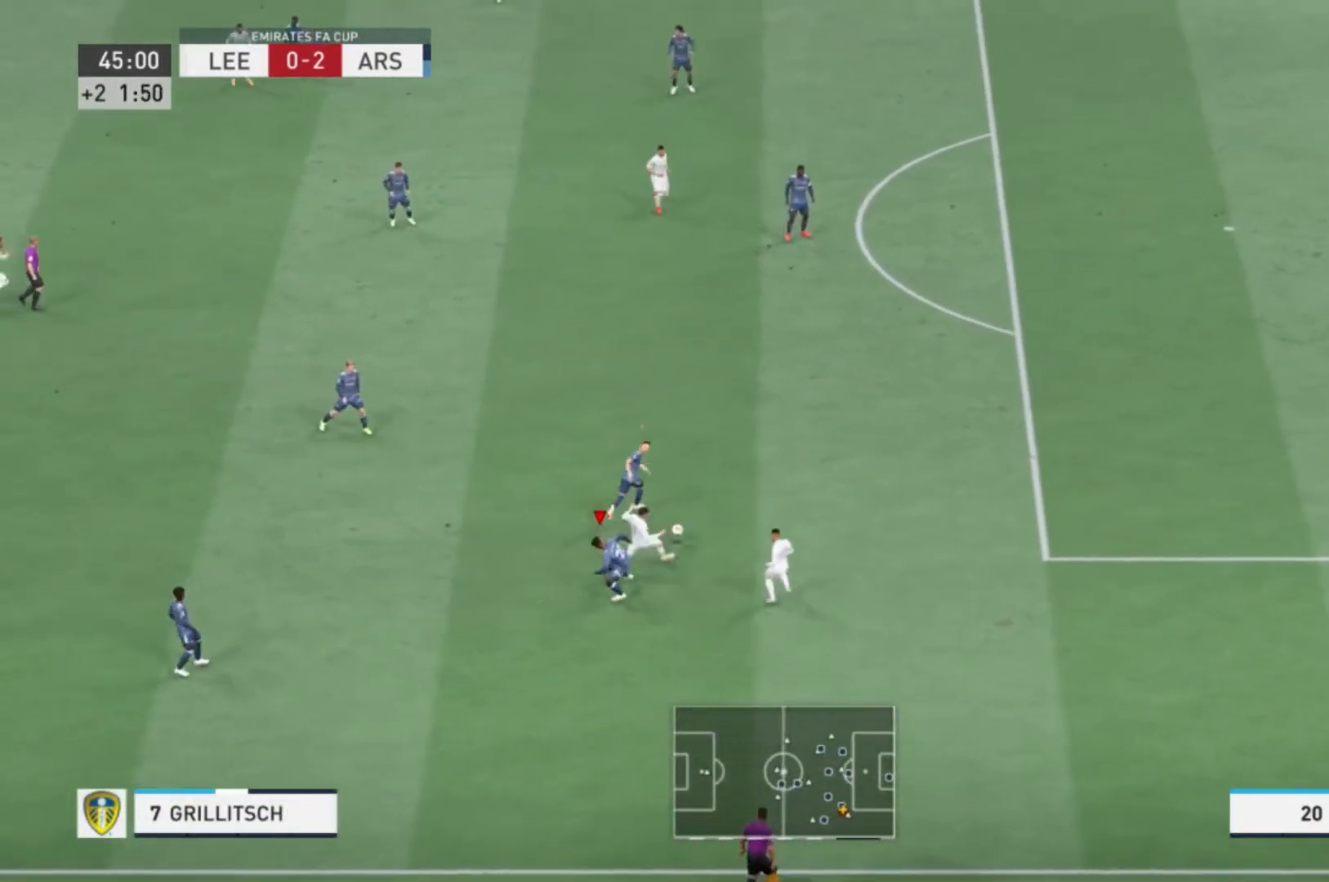
{"buttons": [], "right_stick": "center", "events": []}
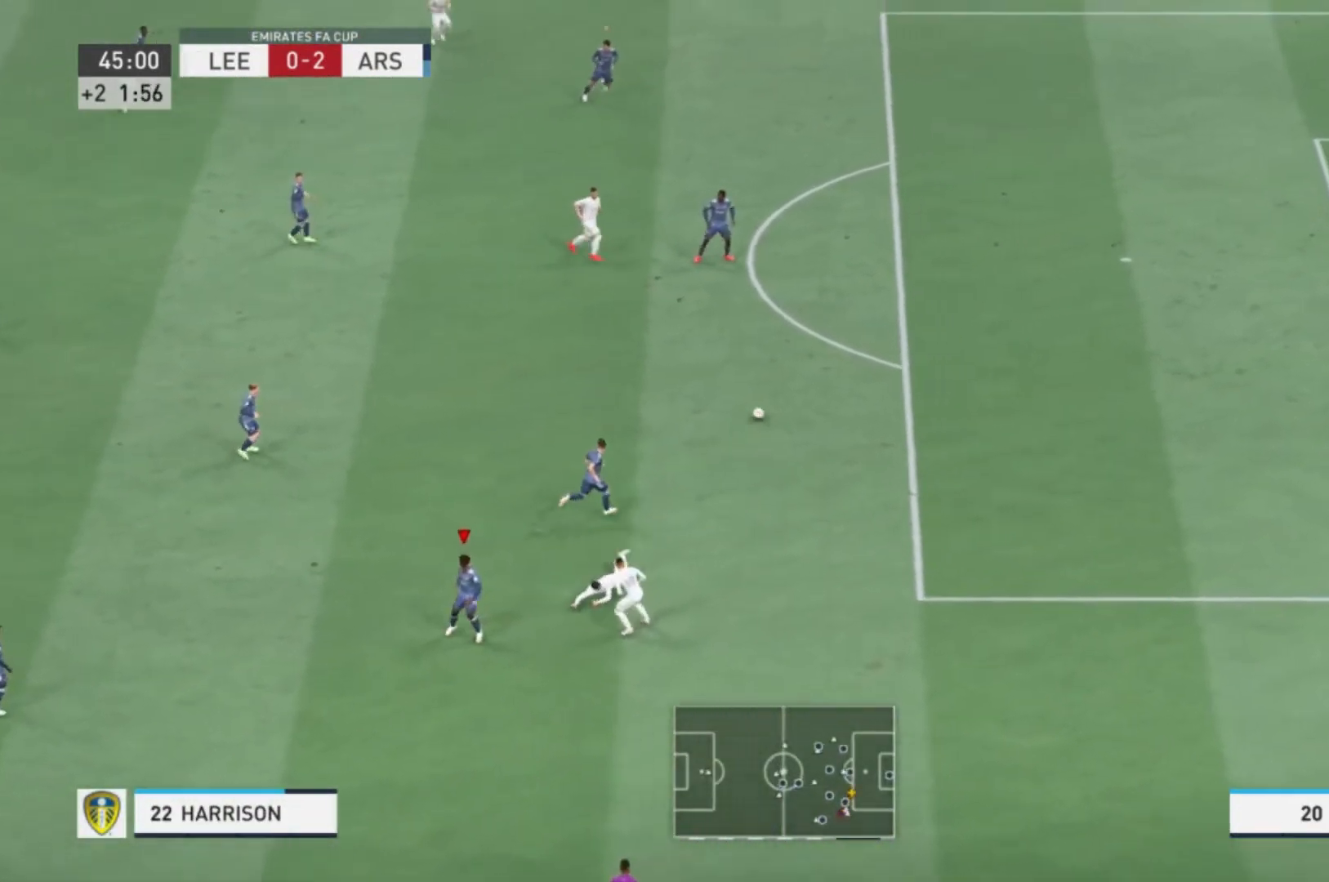
{"buttons": ["R1"], "right_stick": "center", "events": [[33, "R1", "down"], [200, "R1", "up"], [467, "R1", "down"]]}
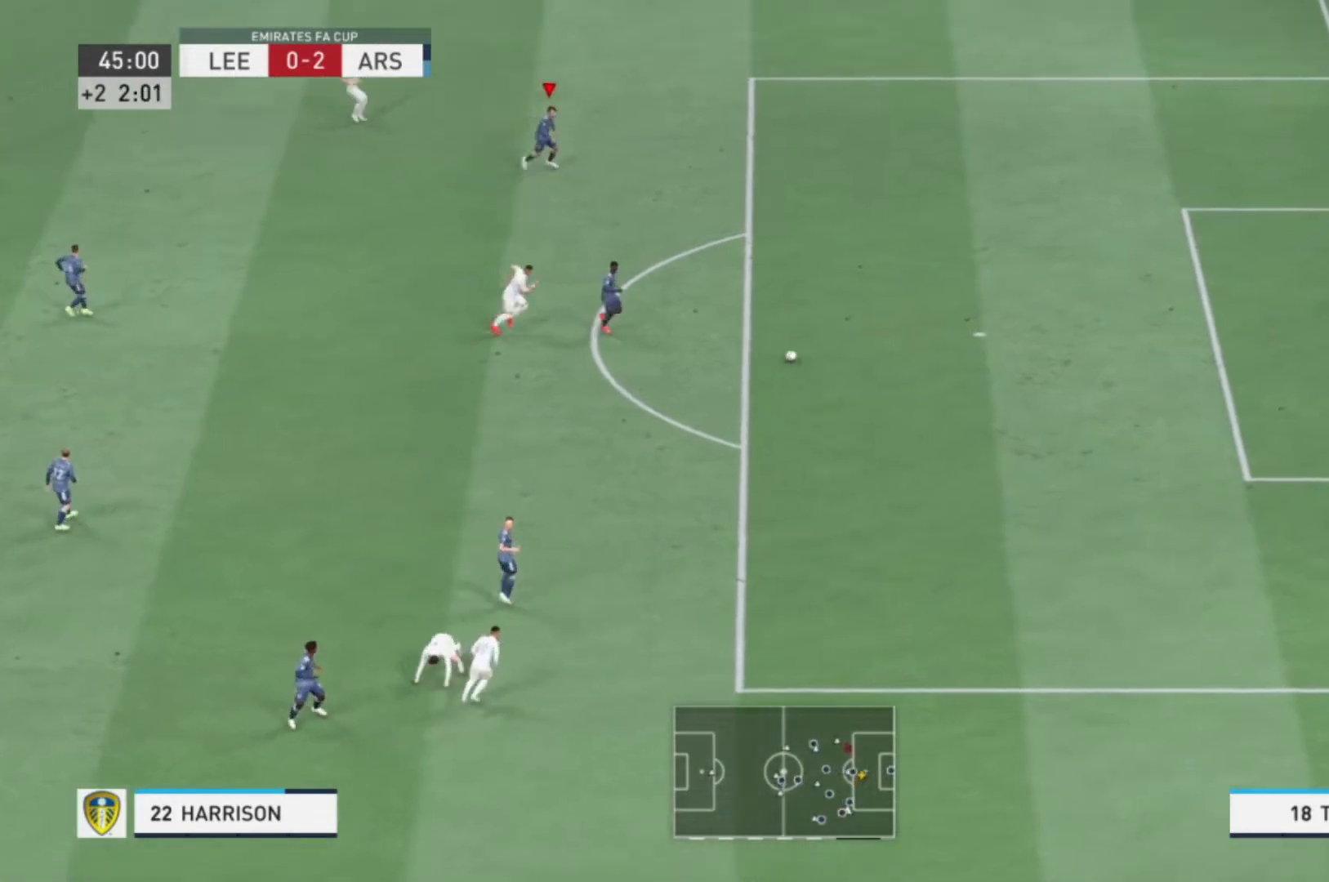
{"buttons": ["R1"], "right_stick": "center"}
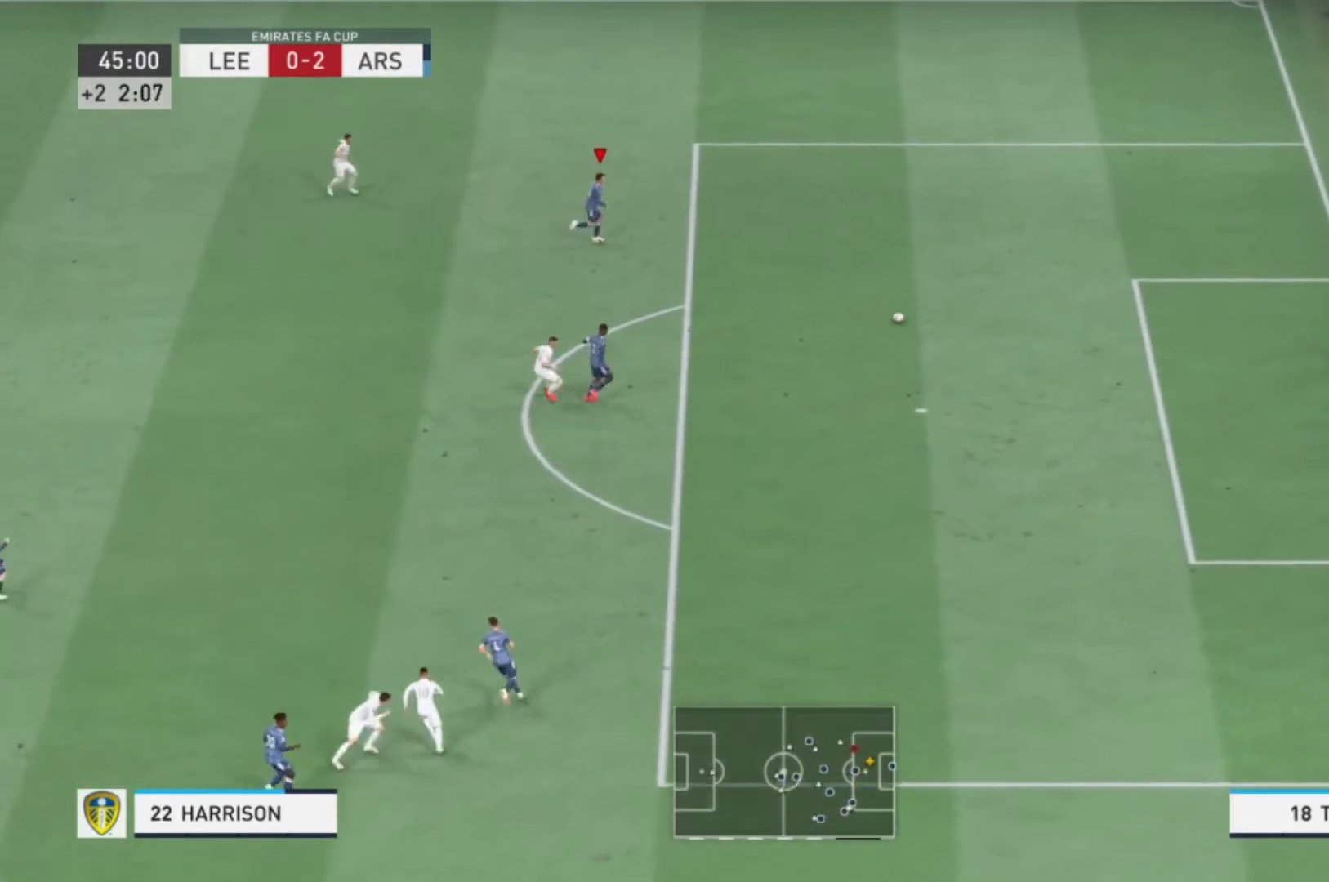
{"buttons": ["R1"], "right_stick": "center", "events": [[33, "R2", "down"], [200, "R2", "up"]]}
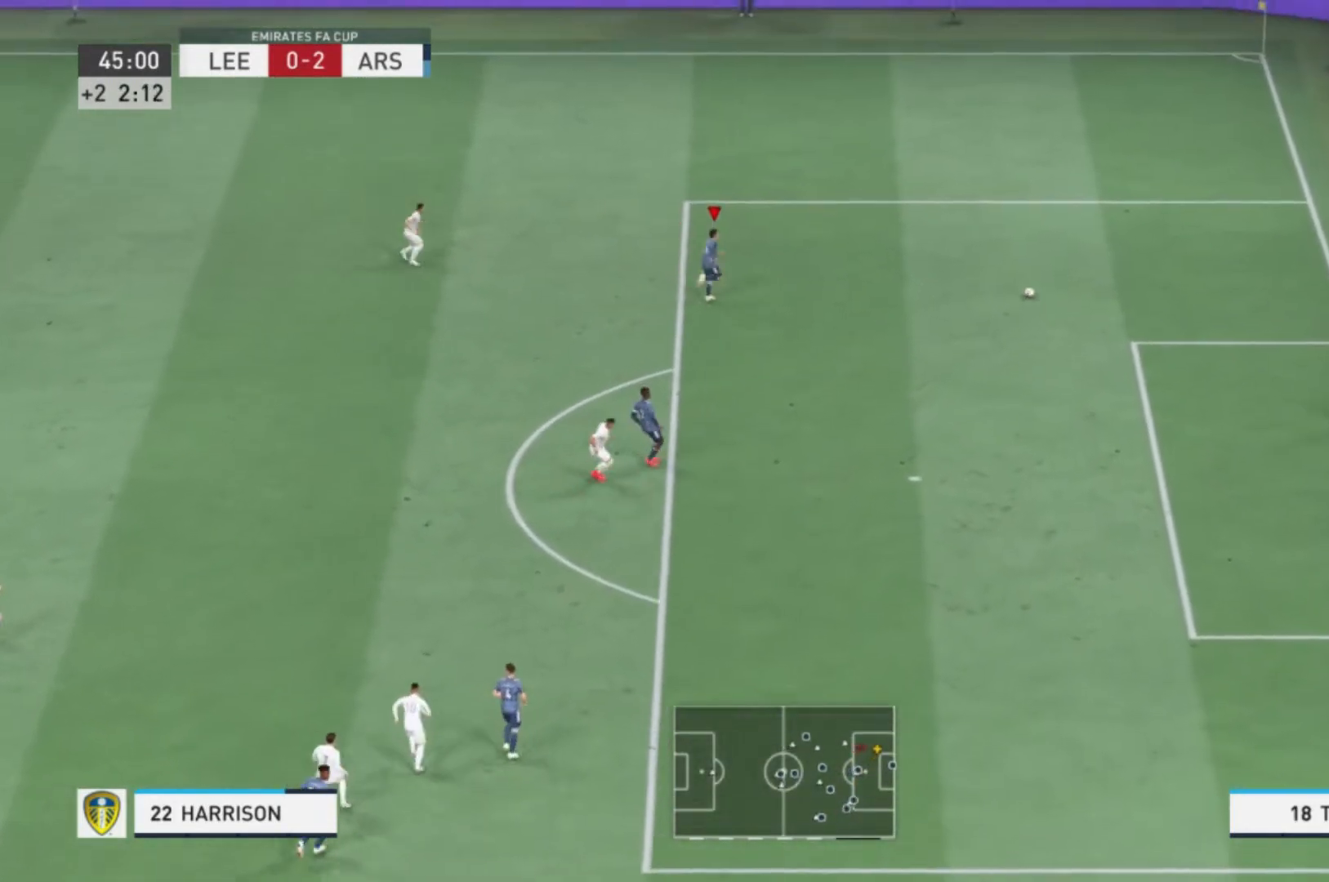
{"buttons": ["R1"], "right_stick": "center", "events": [[234, "R2", "down"], [401, "R2", "up"]]}
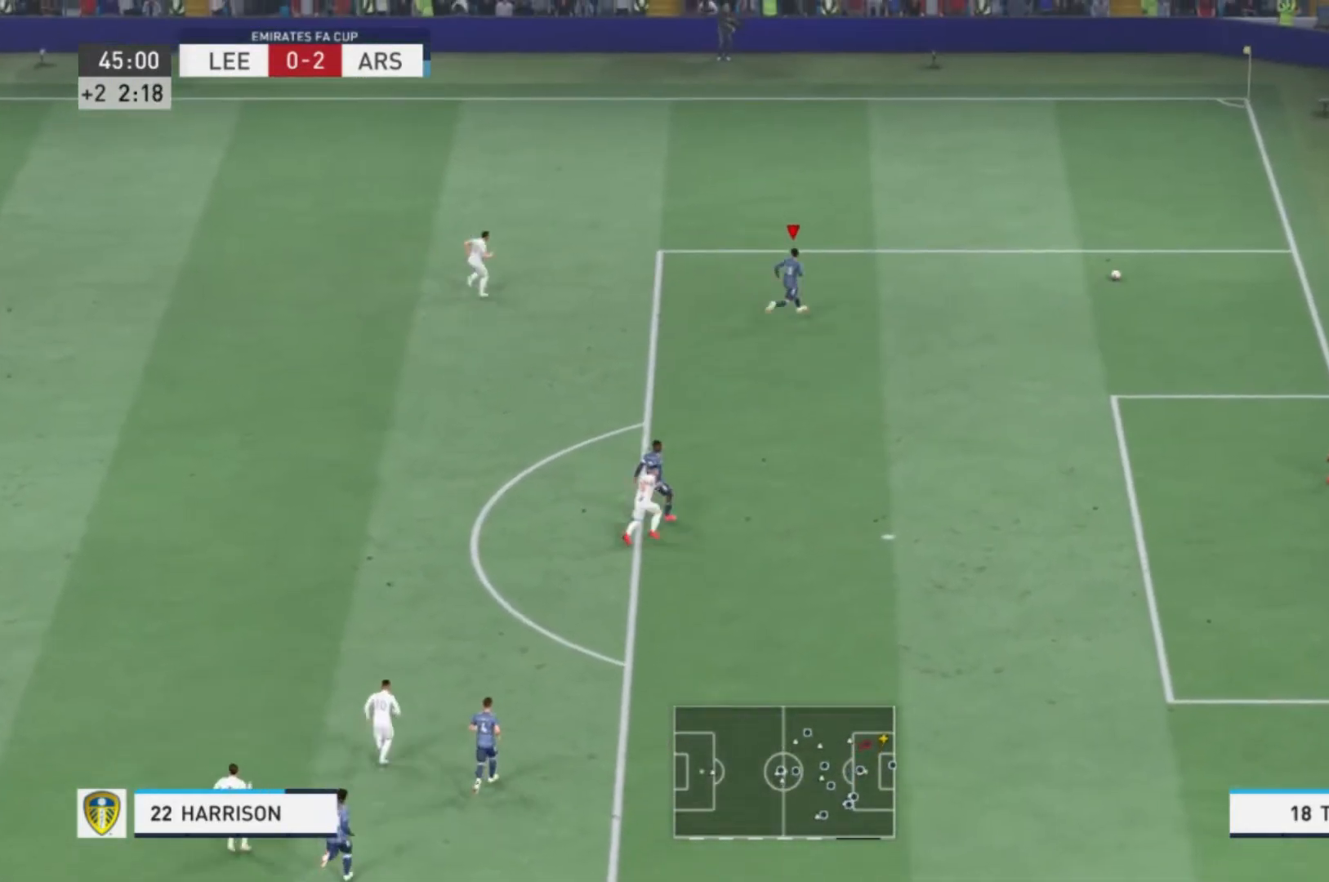
{"buttons": [], "right_stick": "center", "events": [[233, "R1", "up"]]}
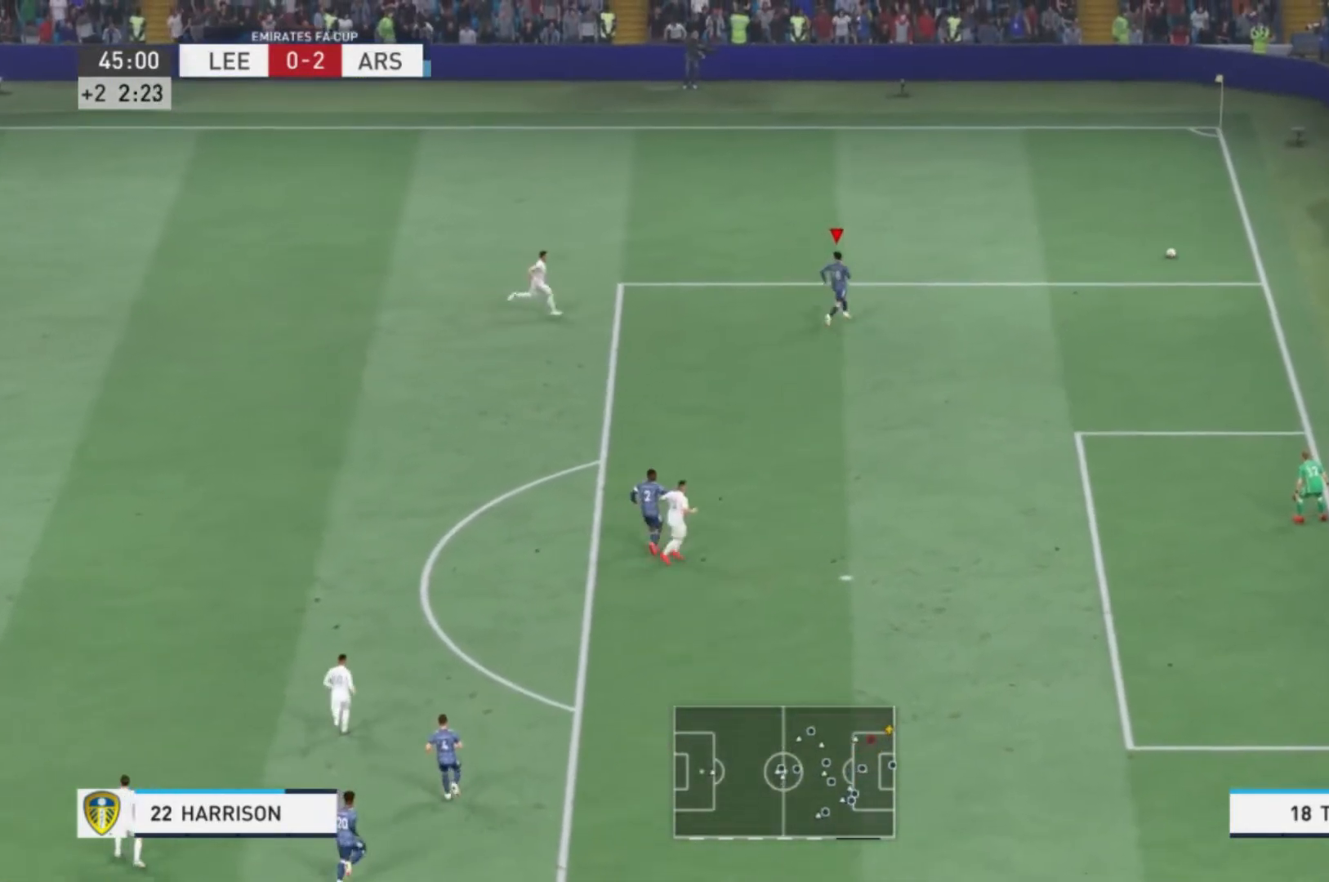
{"buttons": [], "right_stick": "center", "events": []}
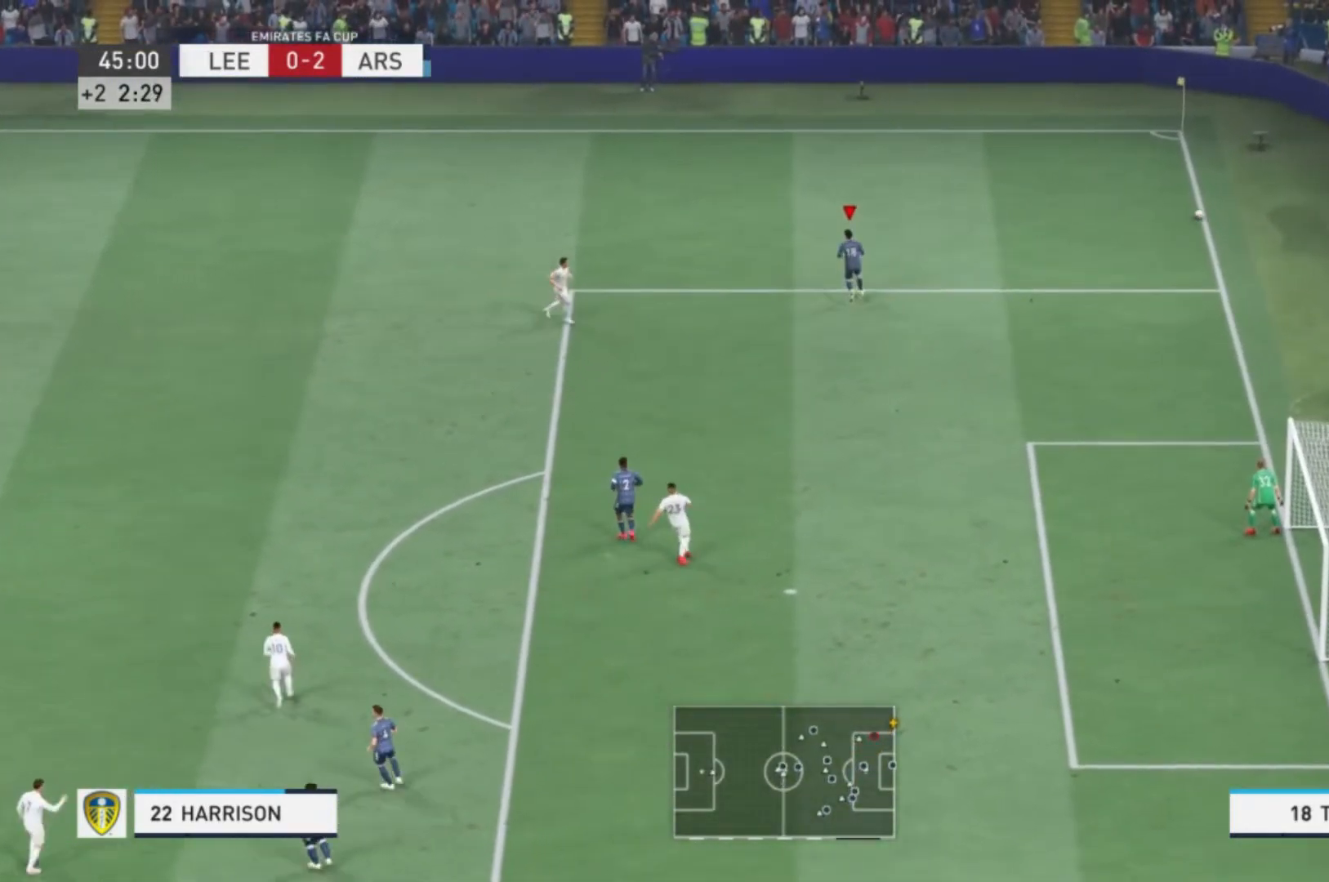
{"buttons": [], "right_stick": "center", "events": []}
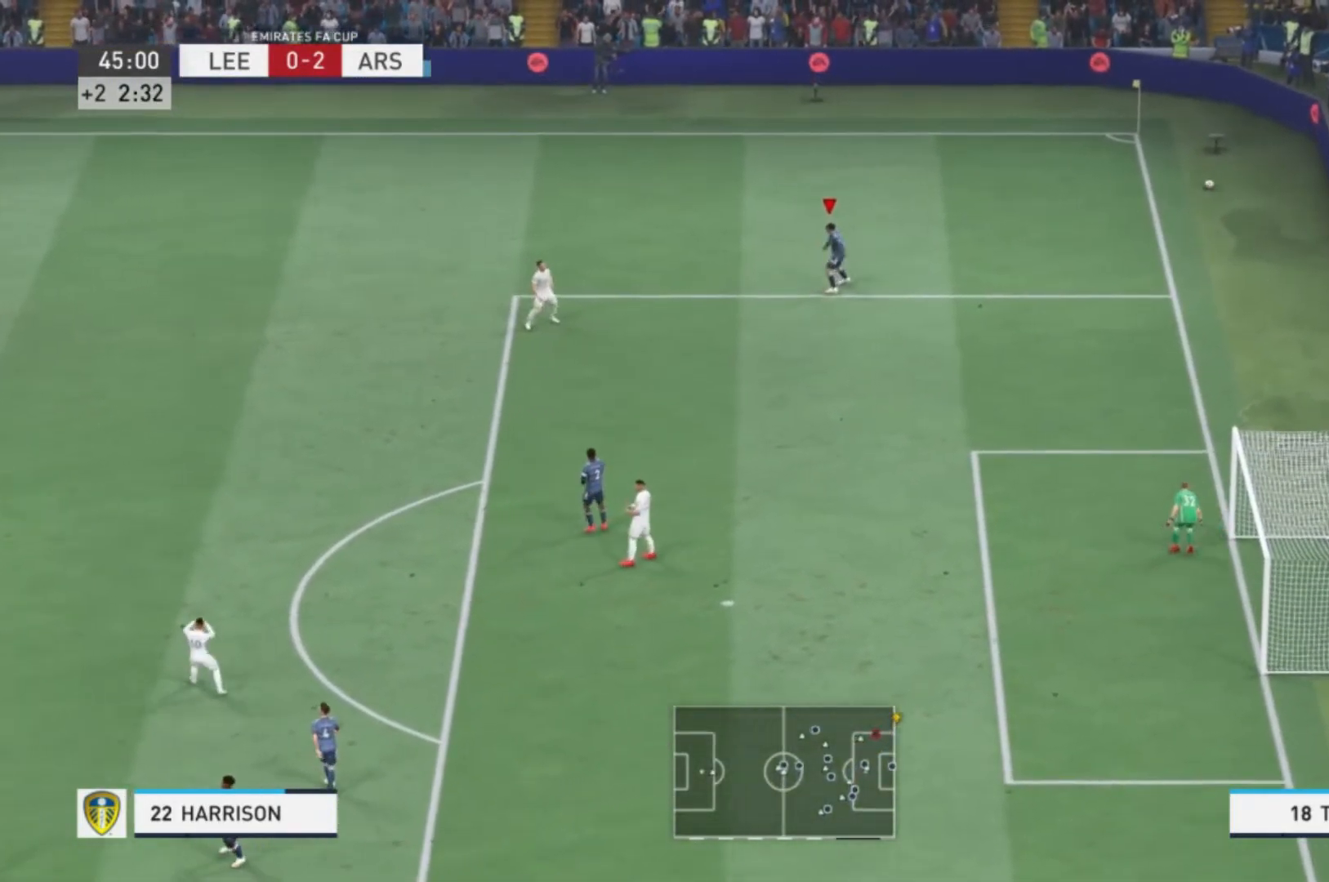
{"buttons": [], "right_stick": "center", "events": []}
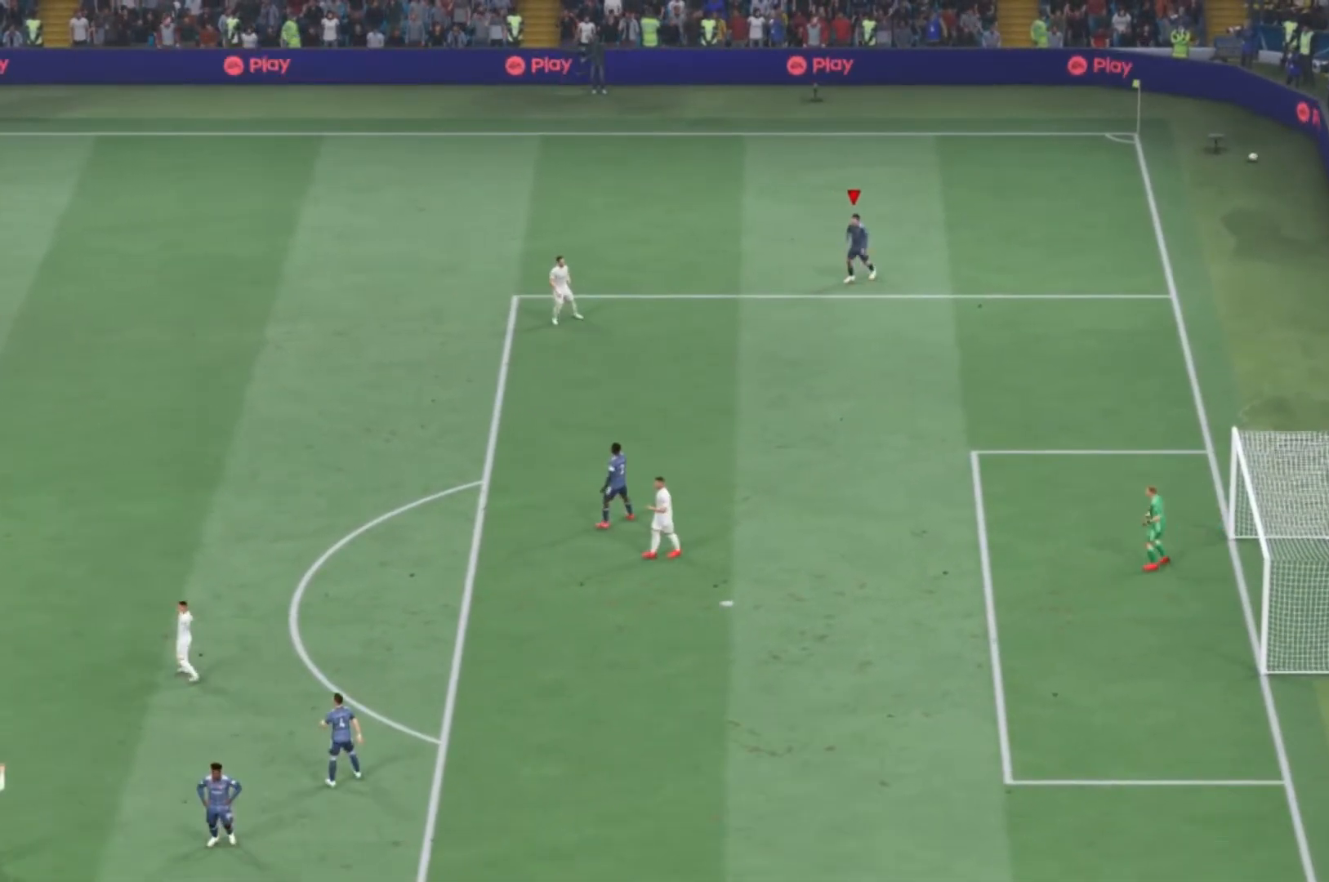
{"buttons": [], "right_stick": "center", "events": [[133, "A", "down"], [333, "A", "up"]]}
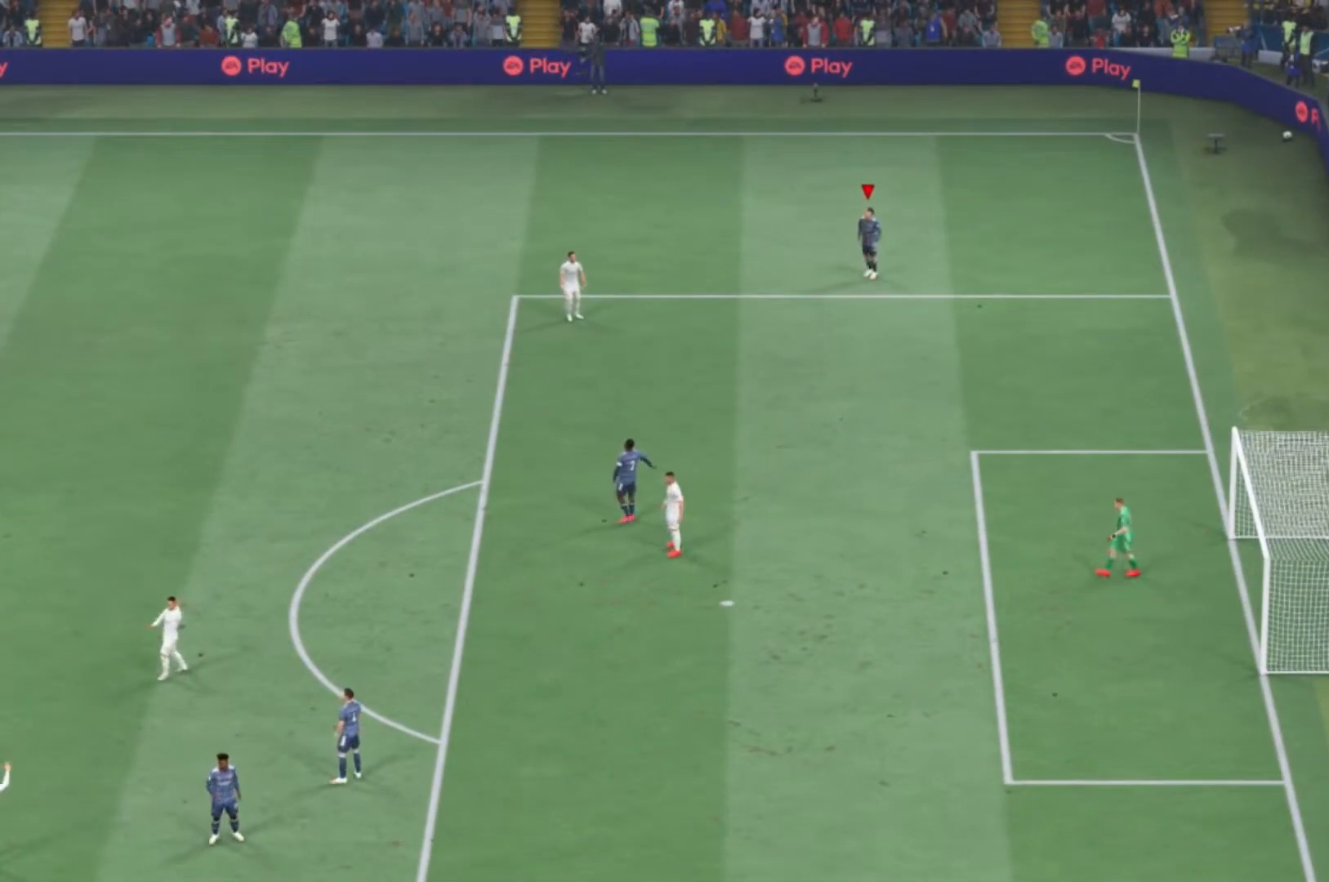
{"buttons": [], "right_stick": "center", "events": []}
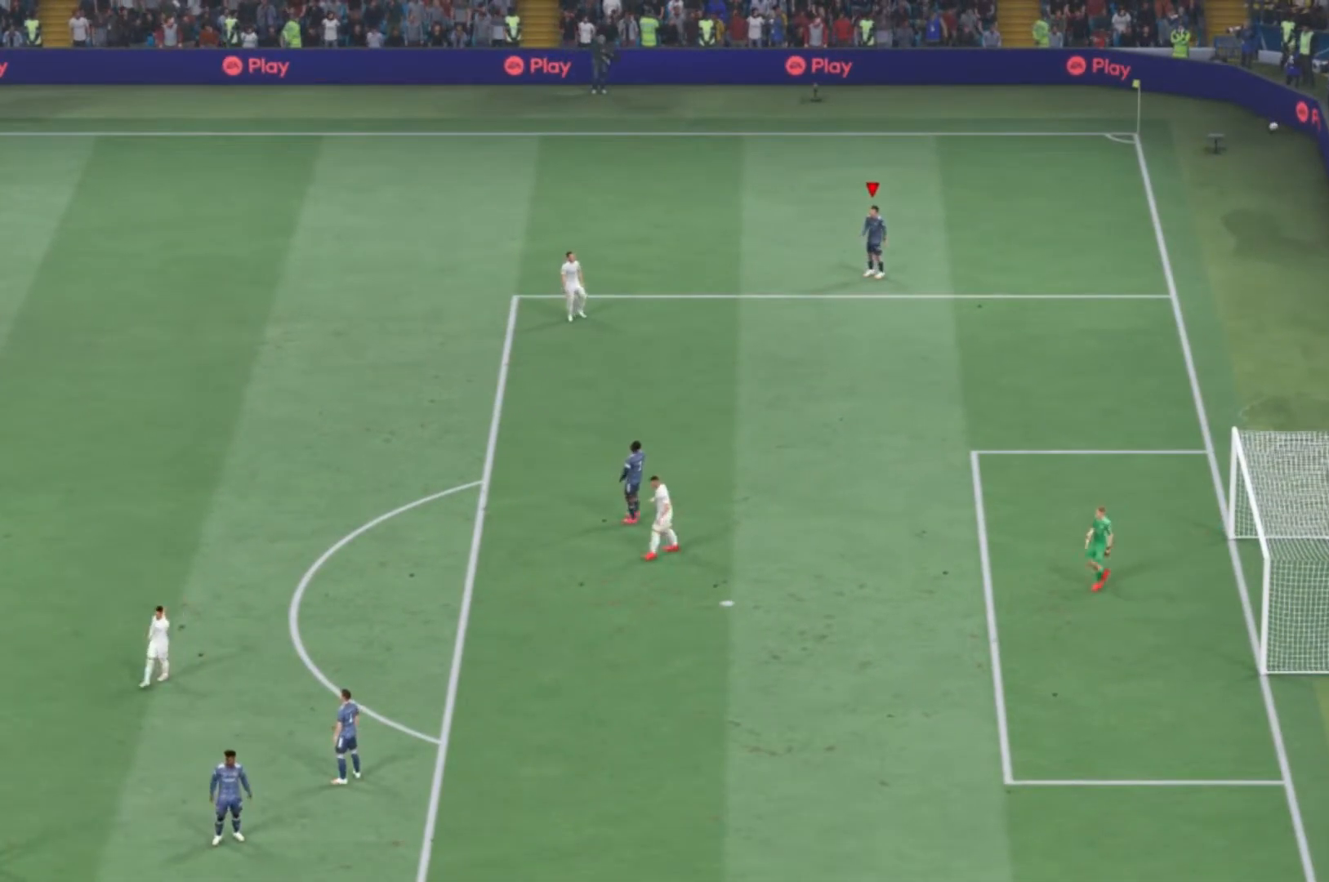
{"buttons": [], "right_stick": "center", "events": [[200, "A", "down"], [367, "A", "up"]]}
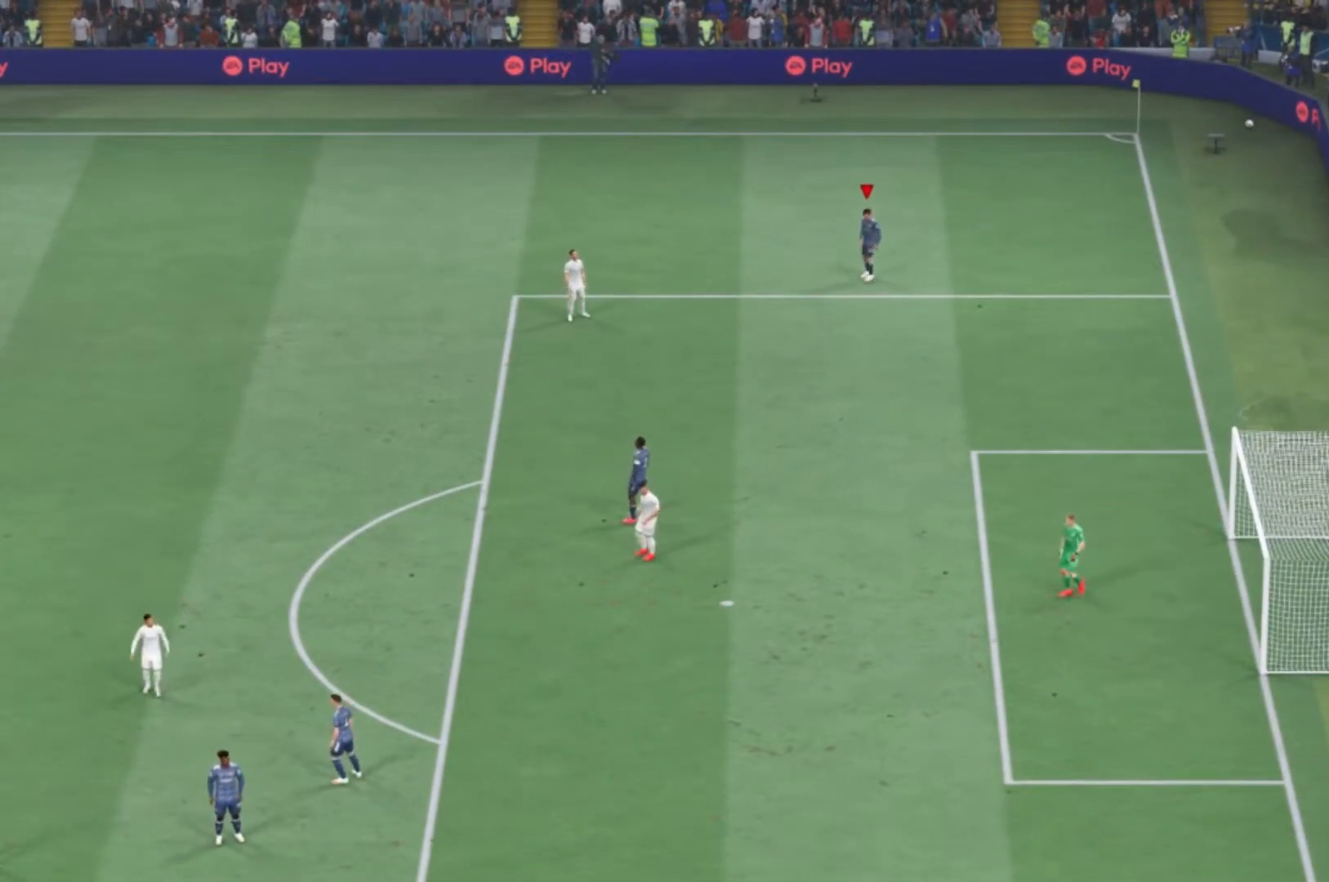
{"buttons": [], "right_stick": "center", "events": []}